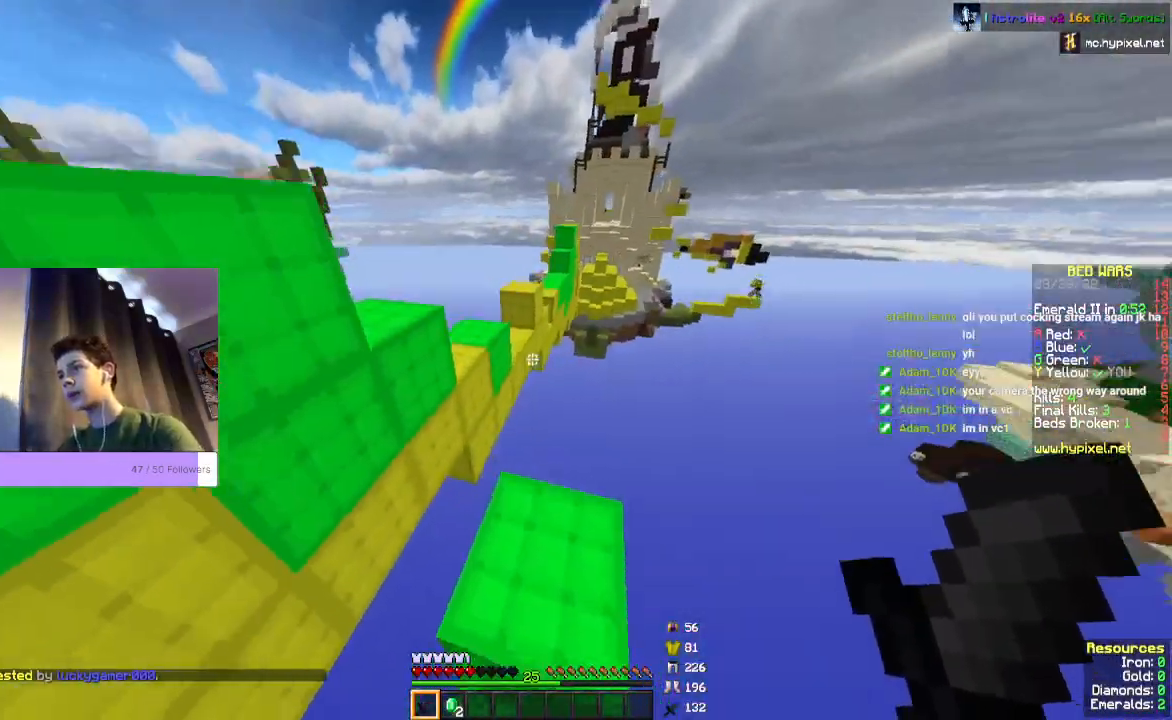
Gameplay with keyboard and mouse; each line is a JSON object with the keys and mouse buttons held at the frame after it. "events" lists presses ("down") and releases ("up") of "a", "d", "s", "space", "w", "mouse_left" and "mouse_right" between this image and that frame as [ms after this image, input, new state], when the widget could be followed in between. "mouse_left", "mouse_right" = the "left", "right" buttons of the "mouse" list. No other keys are recorded. Fast repeated clicks can show as one long hold. Mouse movement is not recorded.
{"keys": ["w"], "mouse": [], "events": [[33, "w", "up"], [333, "w", "down"]]}
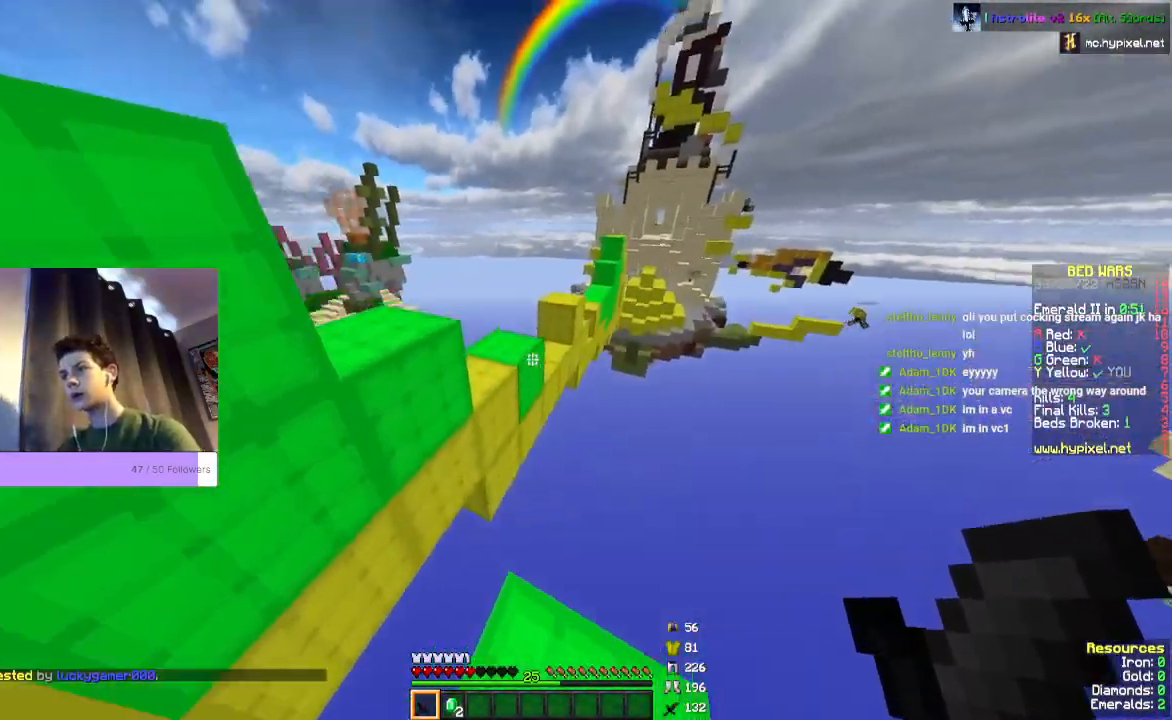
{"keys": ["space", "w"], "mouse": [], "events": [[133, "space", "down"]]}
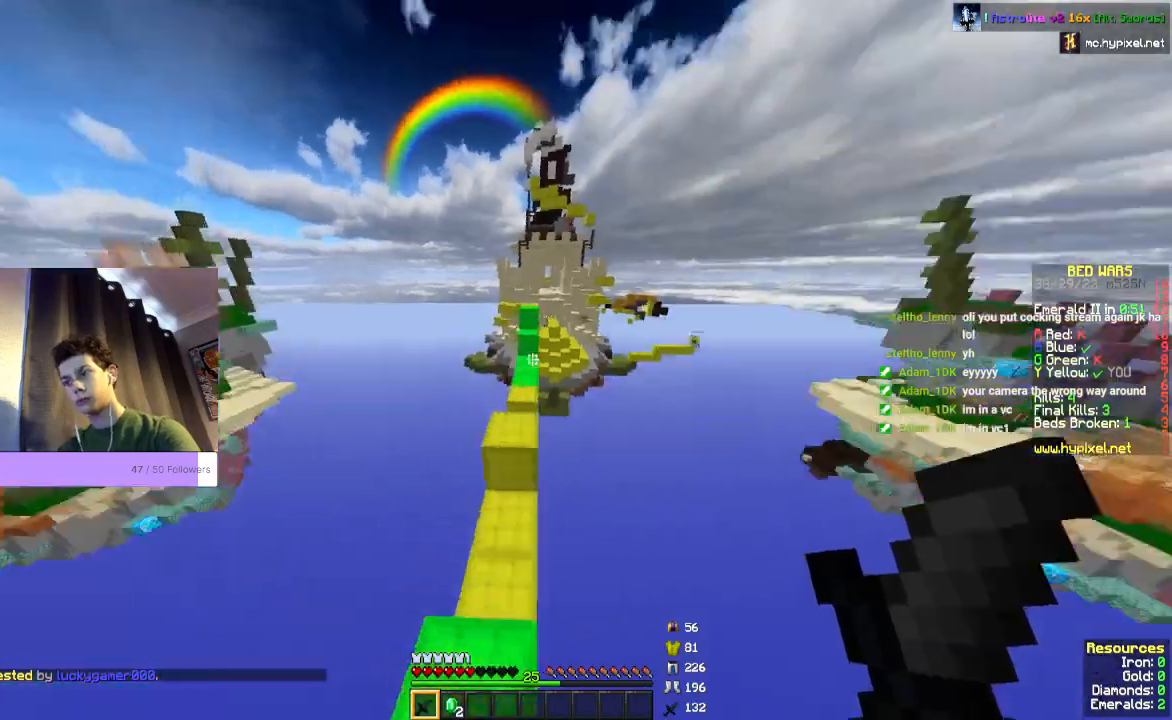
{"keys": ["space", "w"], "mouse": [], "events": []}
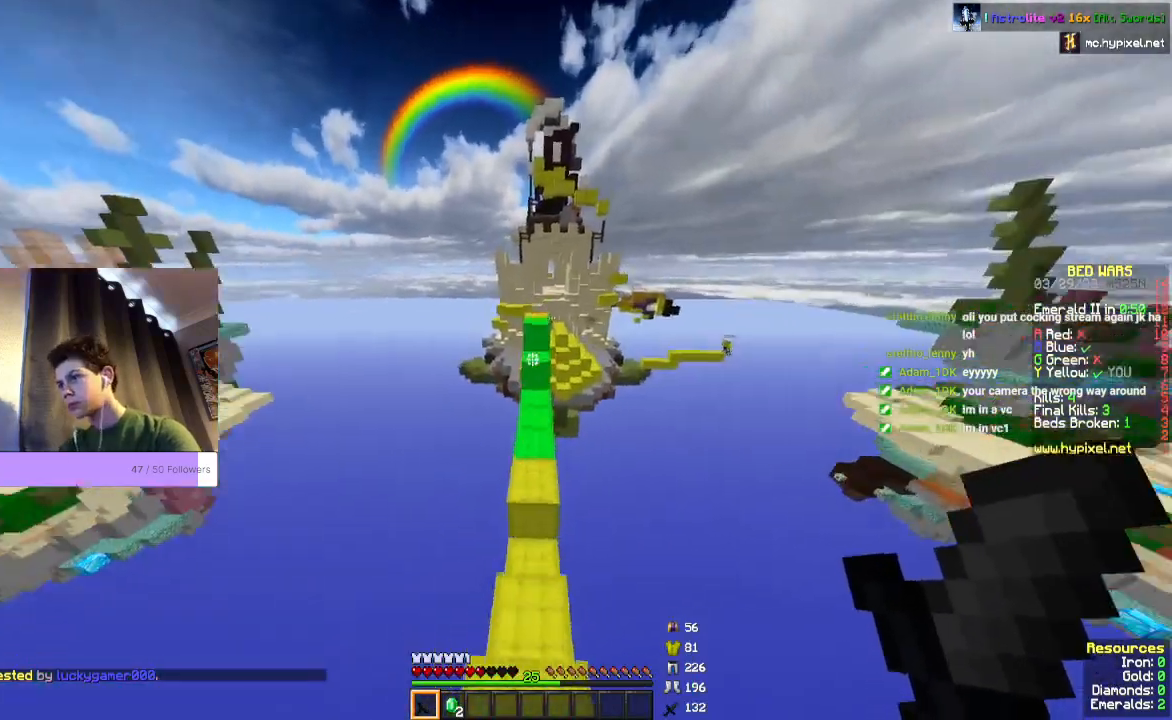
{"keys": ["space", "w"], "mouse": [], "events": []}
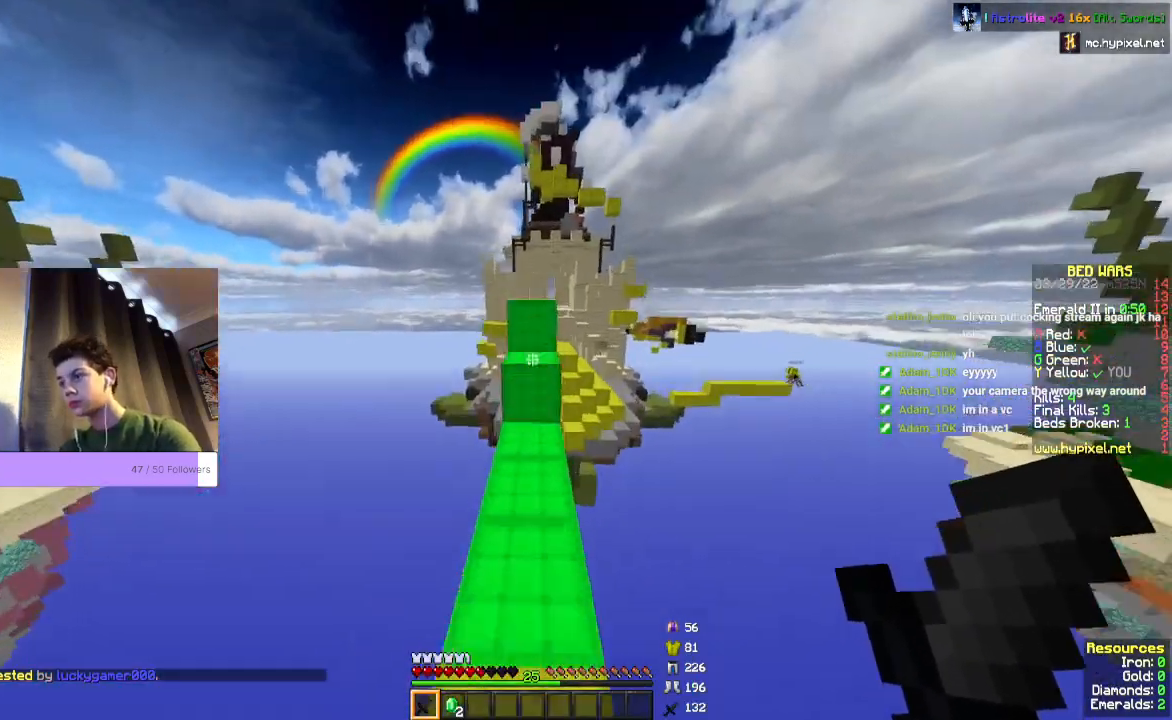
{"keys": ["space", "w"], "mouse": [], "events": []}
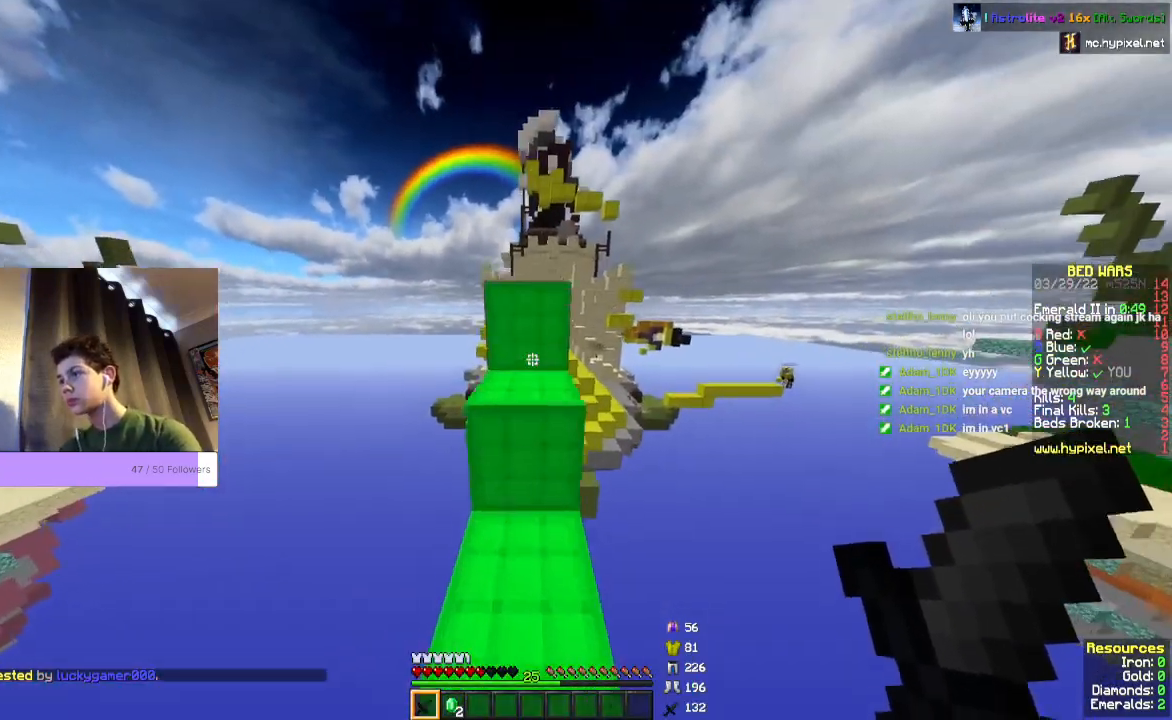
{"keys": ["space", "w"], "mouse": [], "events": []}
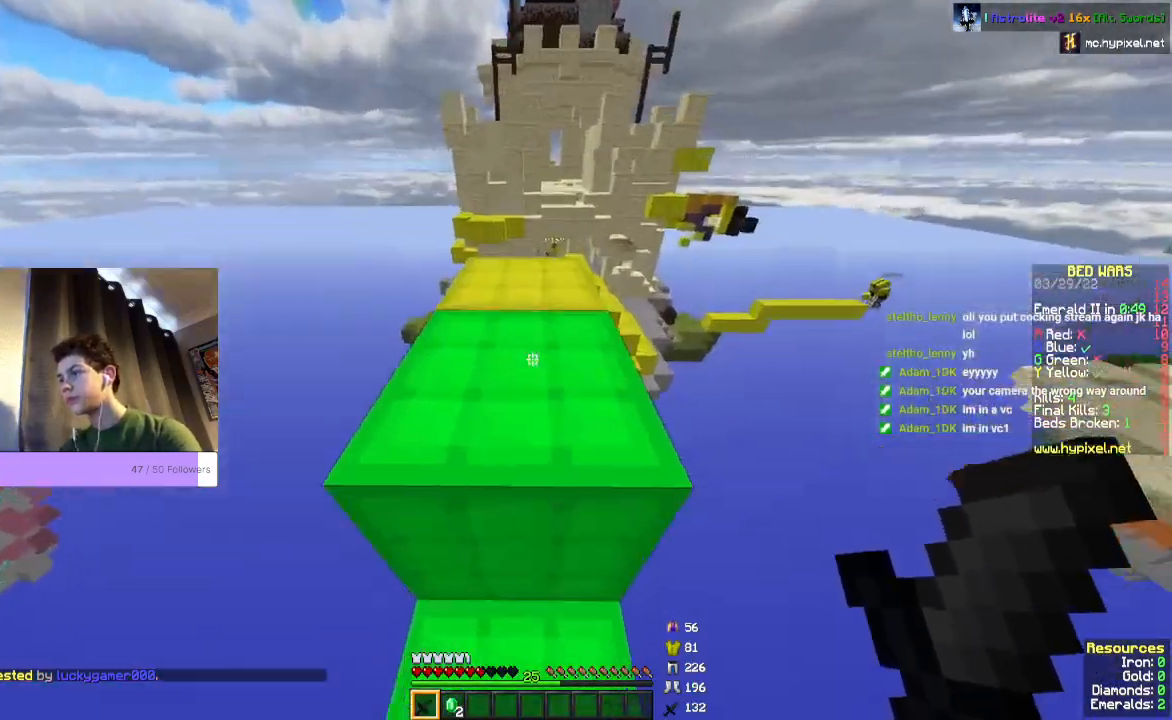
{"keys": ["space", "w"], "mouse": [], "events": []}
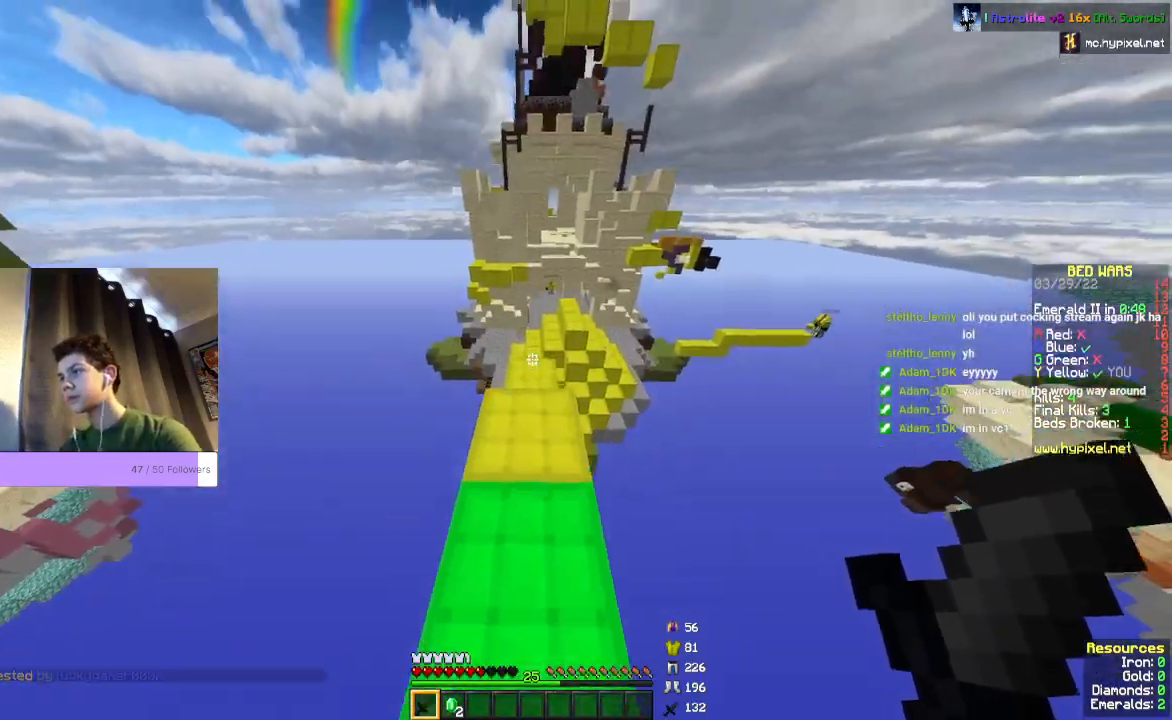
{"keys": ["w"], "mouse": [], "events": [[433, "space", "up"]]}
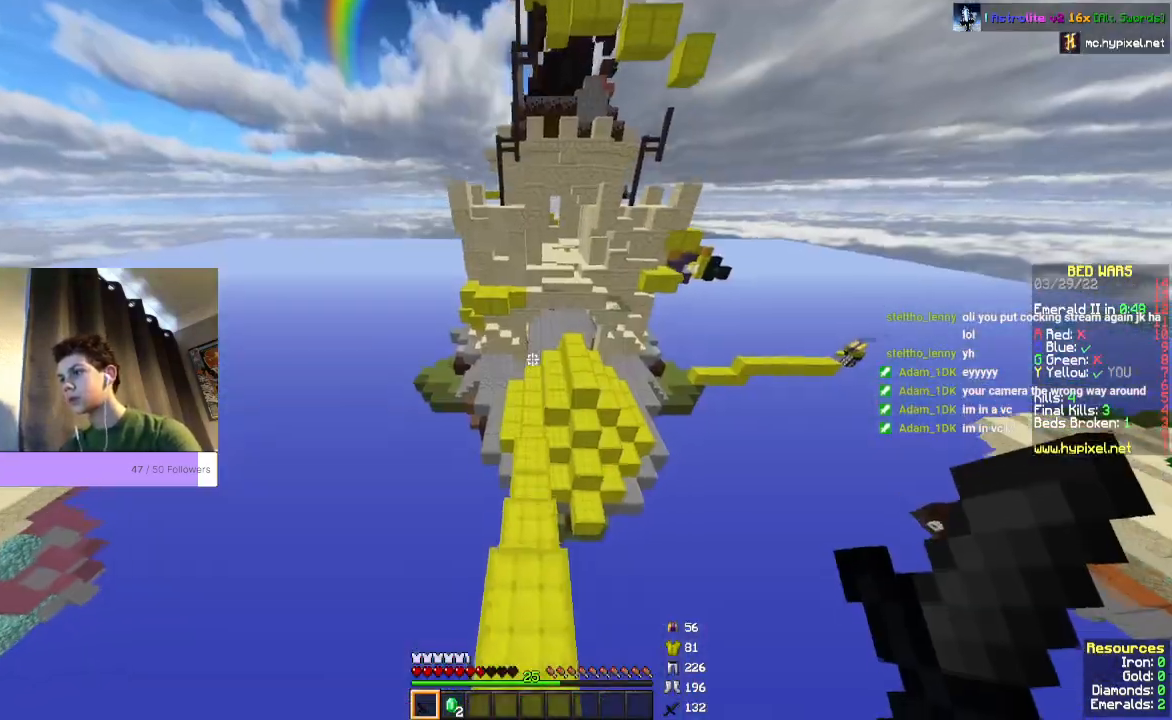
{"keys": ["w"], "mouse": [], "events": []}
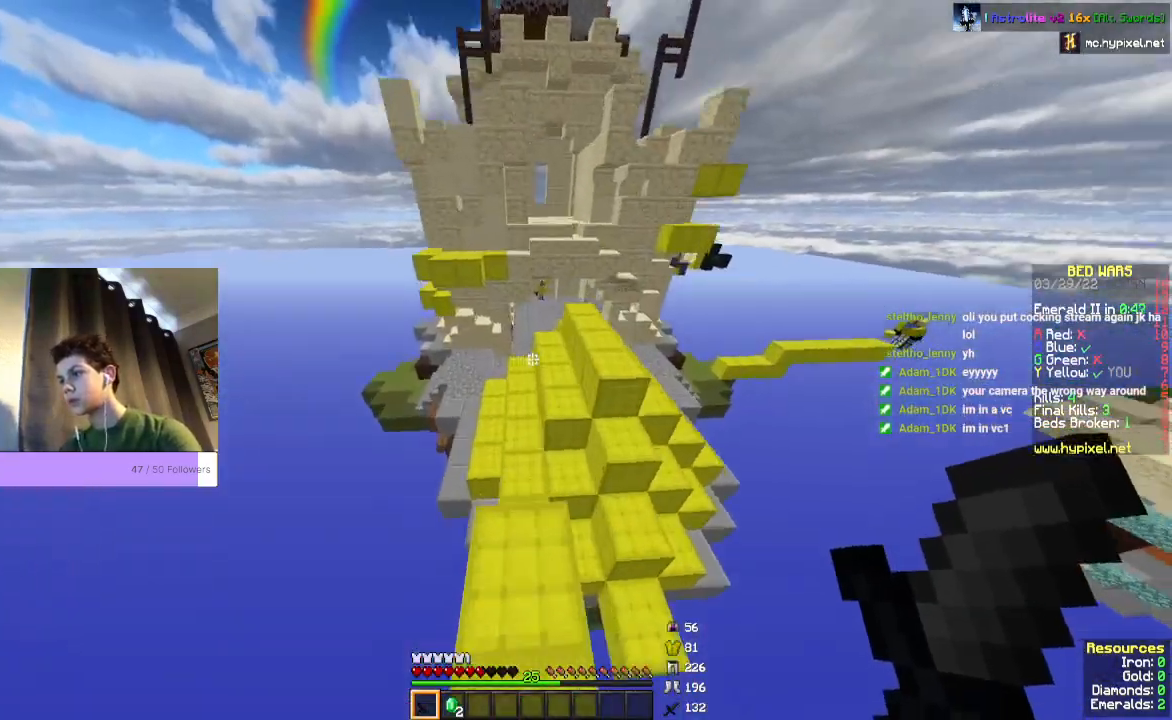
{"keys": ["space", "w"], "mouse": [], "events": [[267, "space", "down"]]}
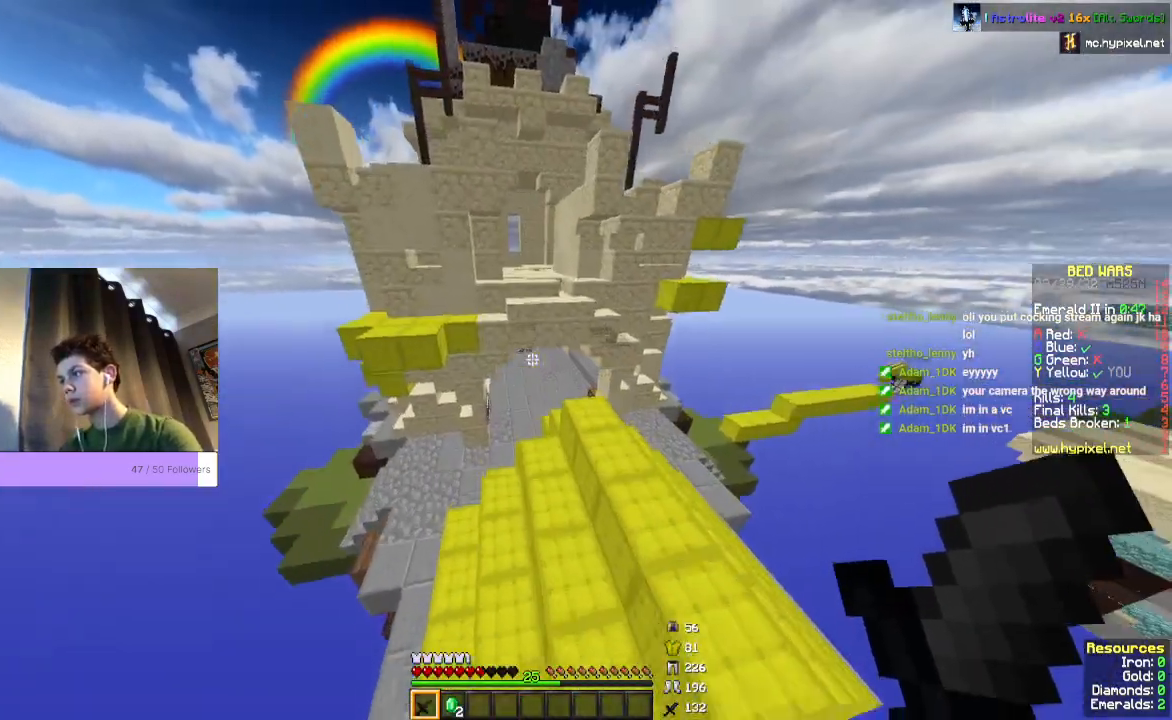
{"keys": ["space", "w"], "mouse": [], "events": []}
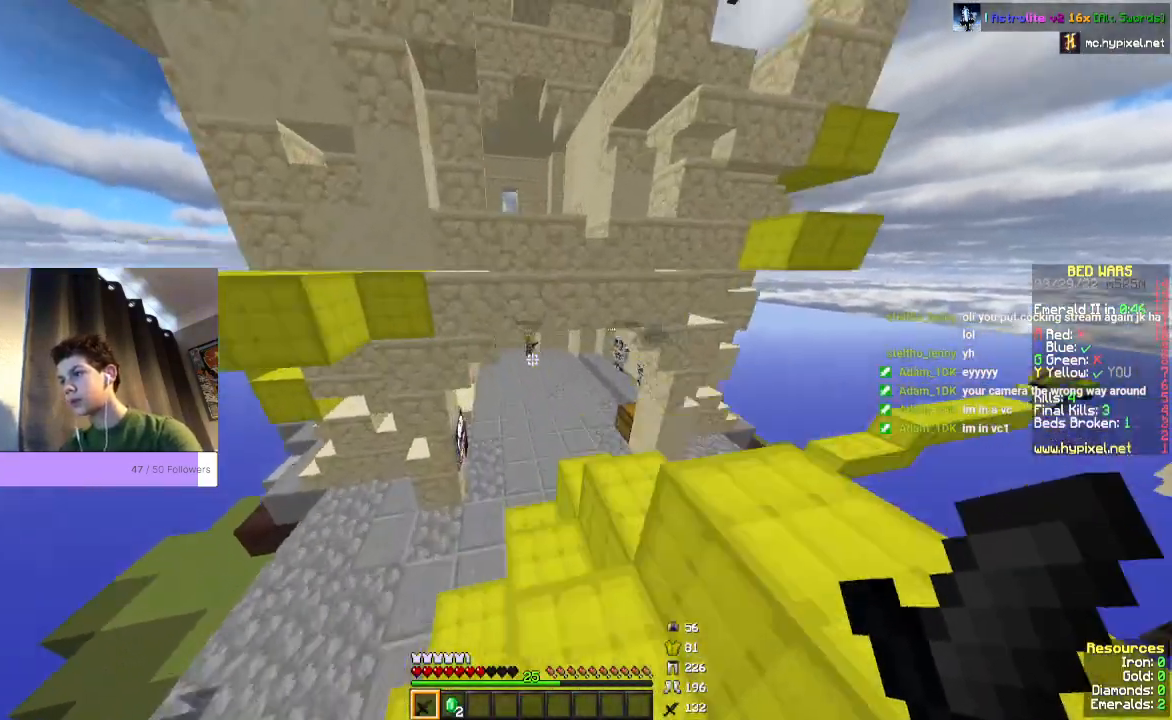
{"keys": ["w"], "mouse": [], "events": [[33, "space", "up"]]}
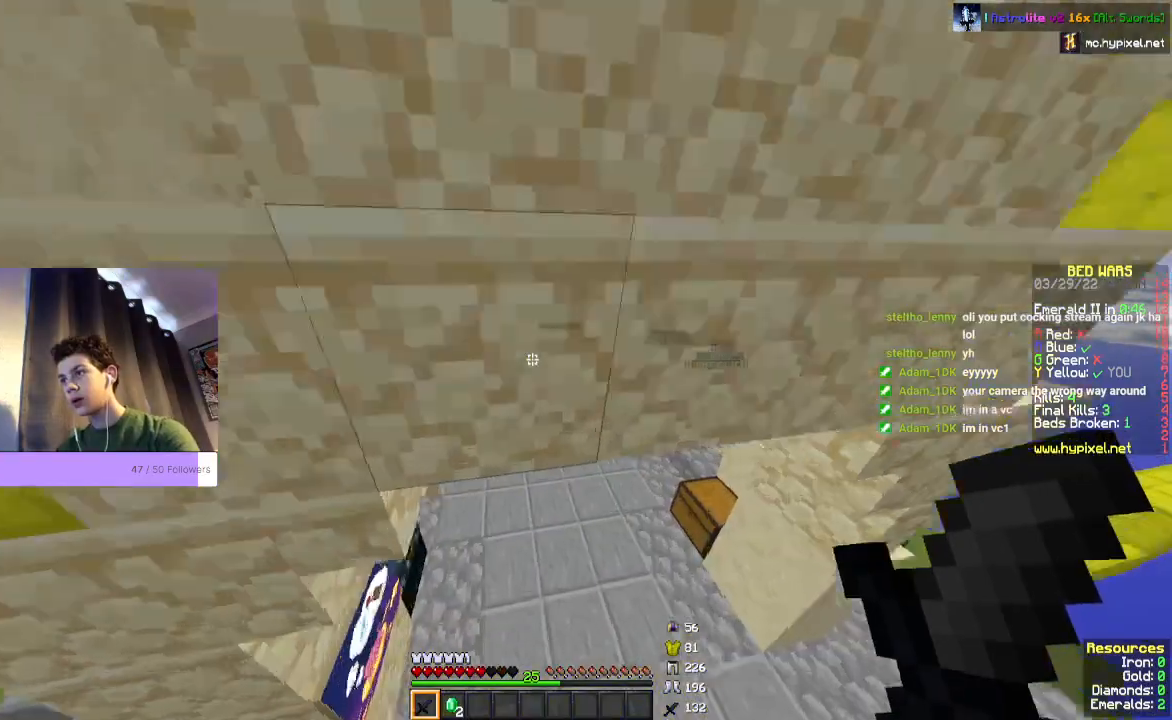
{"keys": ["w"], "mouse": [], "events": []}
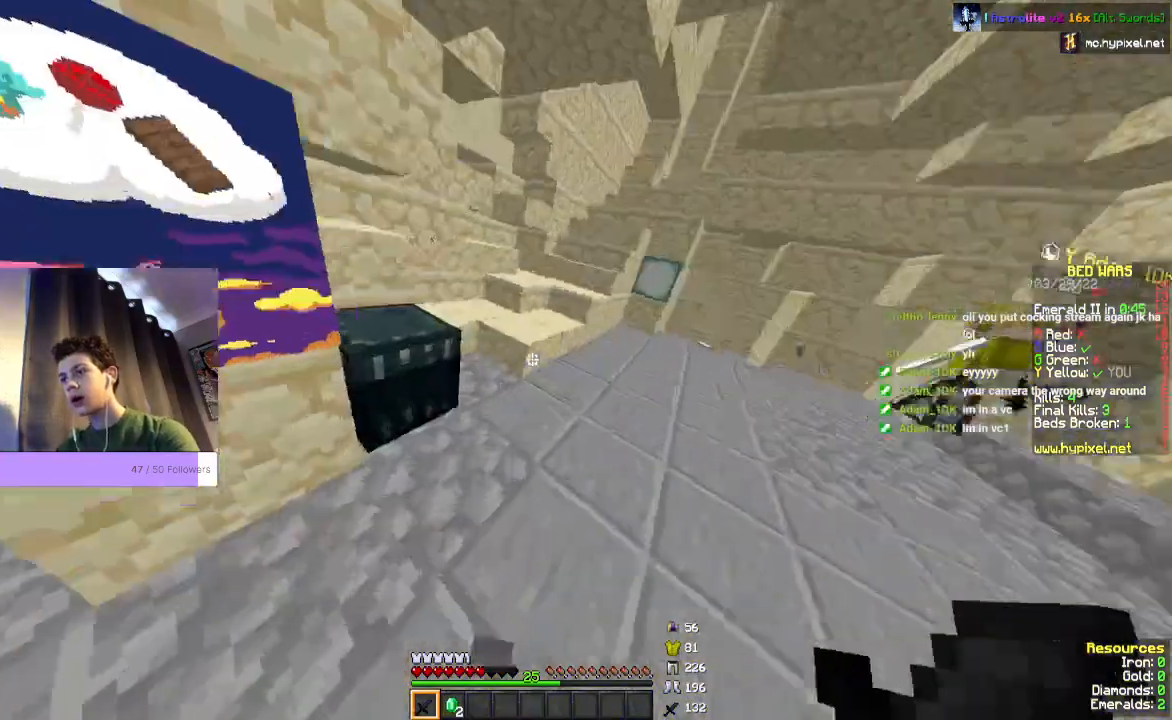
{"keys": [], "mouse": [], "events": [[133, "w", "up"], [233, "mouse_right", "down"], [367, "mouse_right", "up"]]}
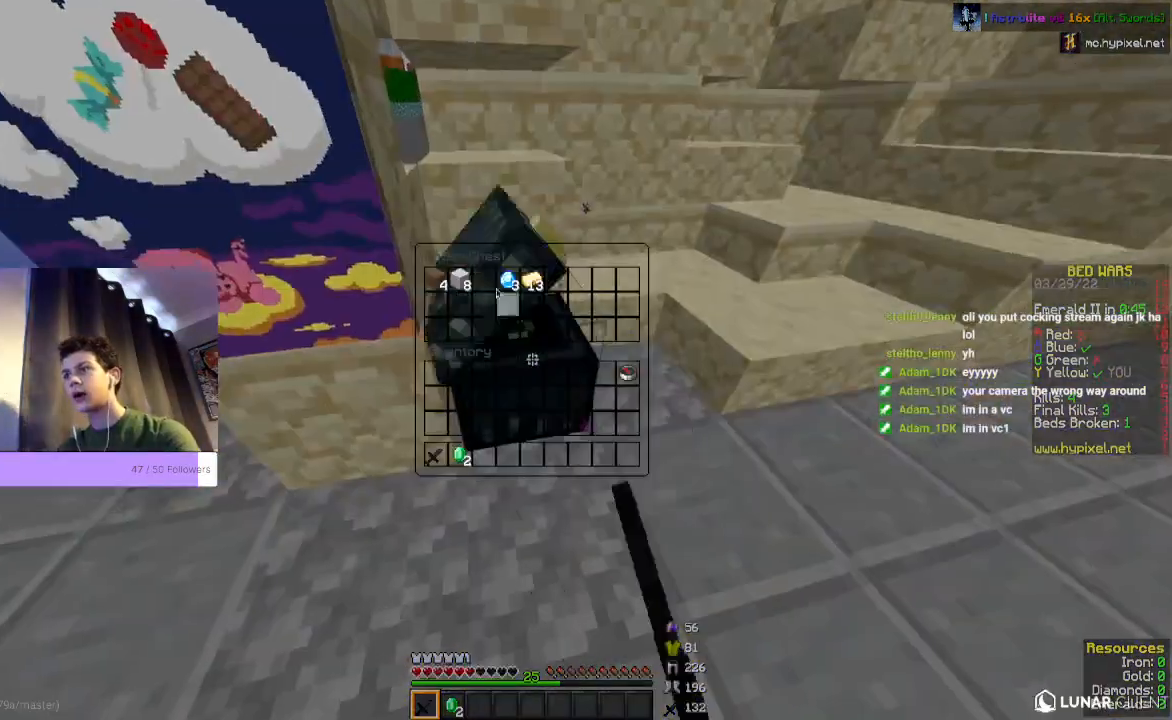
{"keys": [], "mouse": [], "events": []}
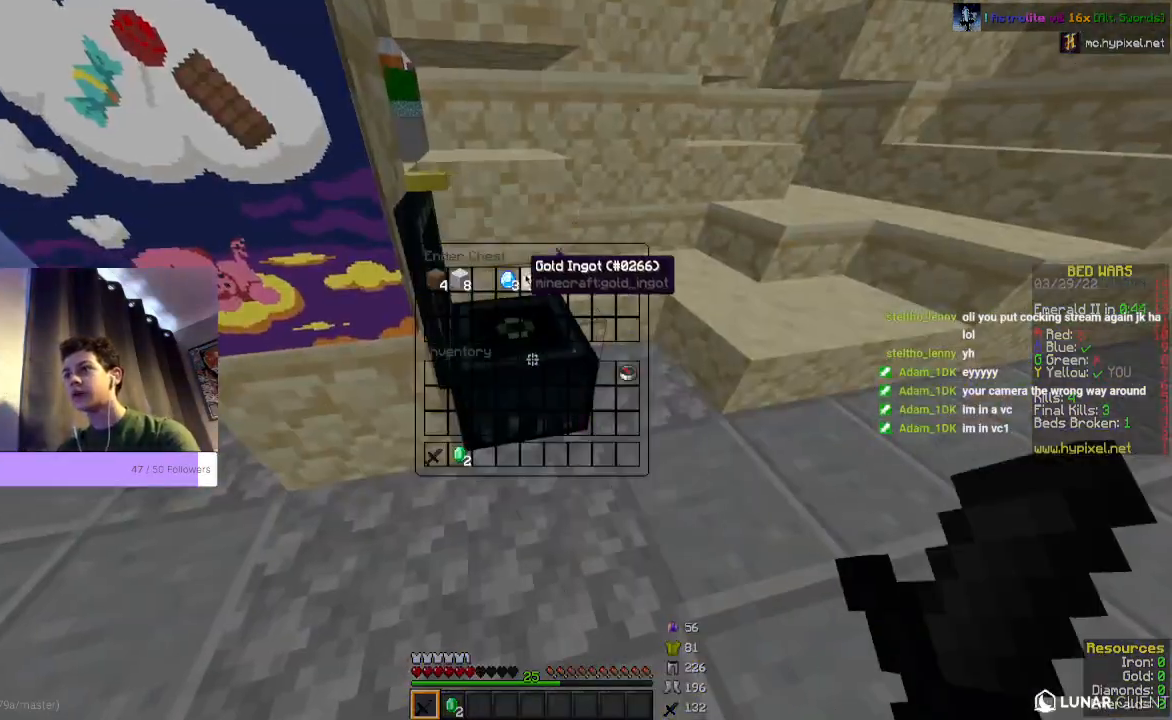
{"keys": ["w"], "mouse": [], "events": [[467, "w", "down"]]}
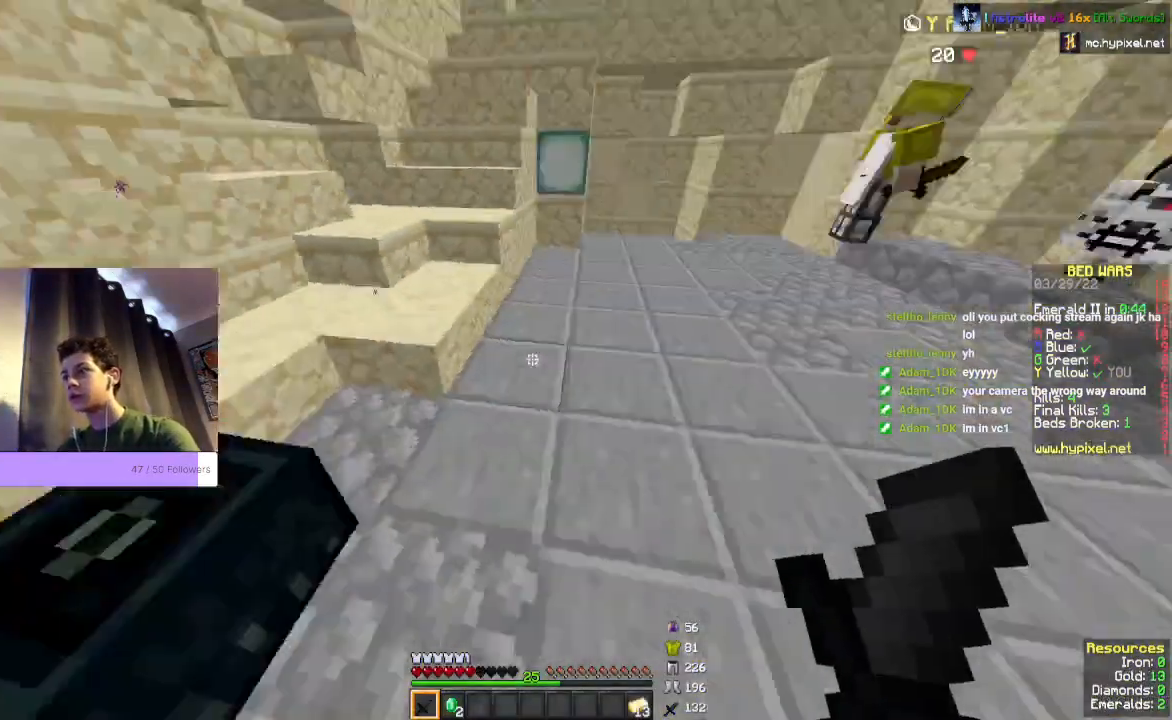
{"keys": ["space", "w"], "mouse": []}
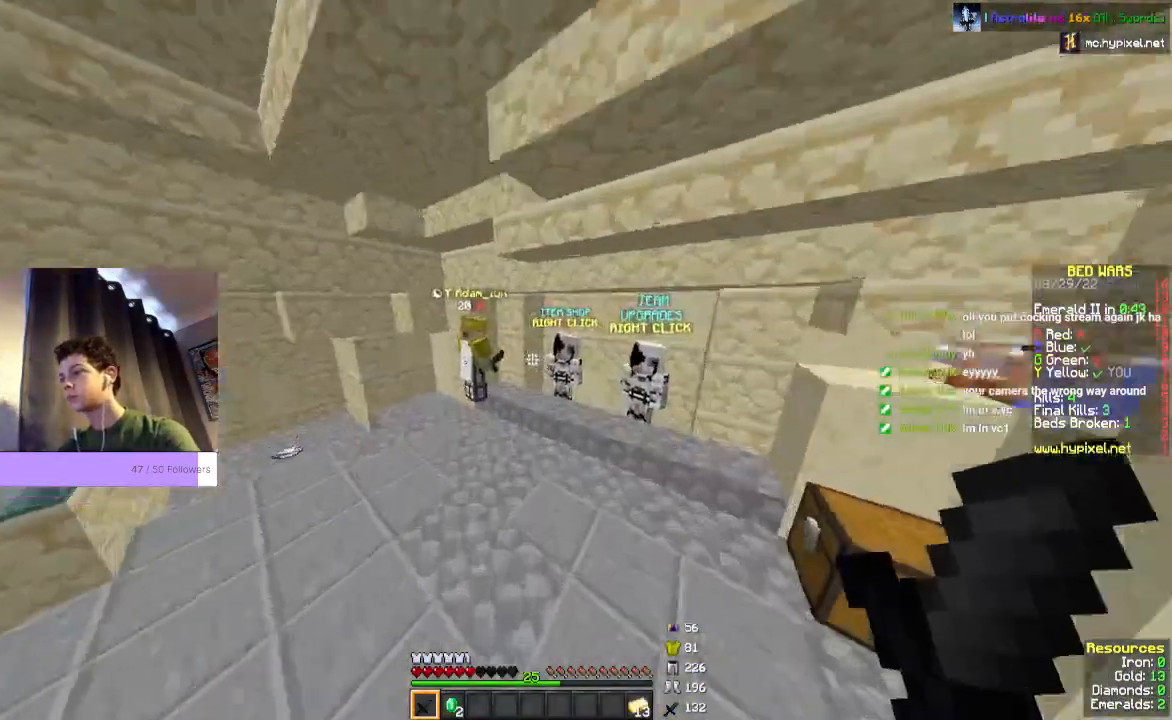
{"keys": ["w"], "mouse": [], "events": [[33, "space", "up"]]}
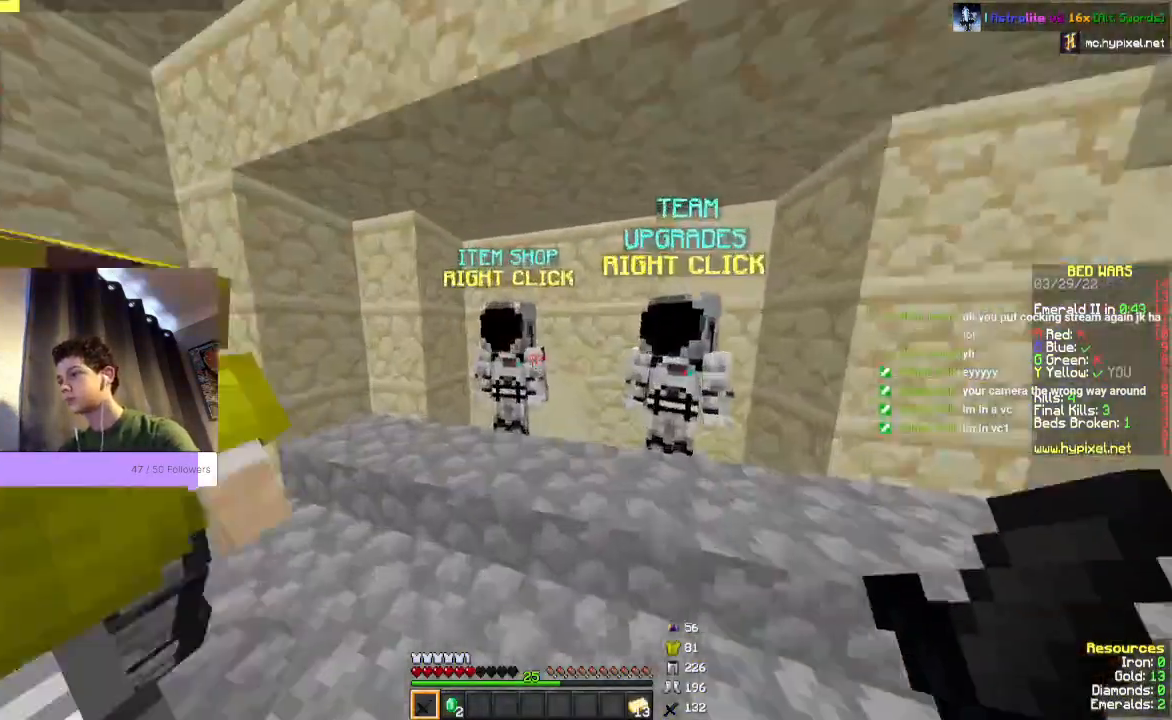
{"keys": [], "mouse": [], "events": [[133, "mouse_right", "down"], [200, "w", "up"], [300, "mouse_right", "up"]]}
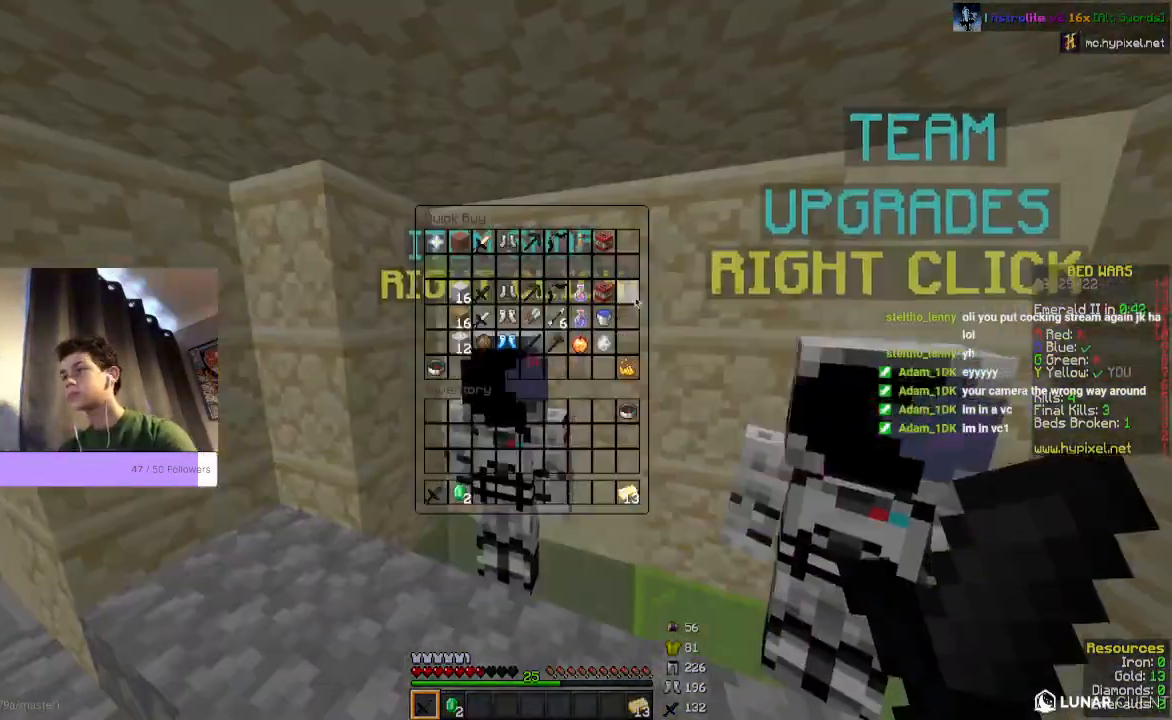
{"keys": [], "mouse": [], "events": []}
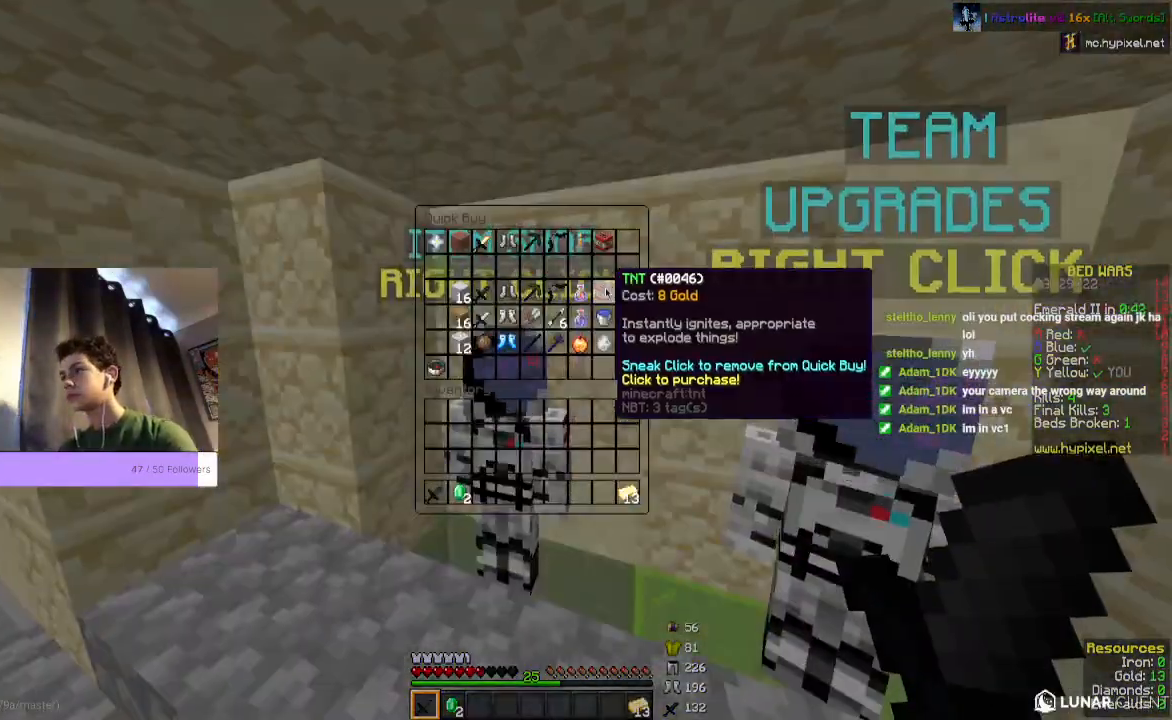
{"keys": [], "mouse": [], "events": []}
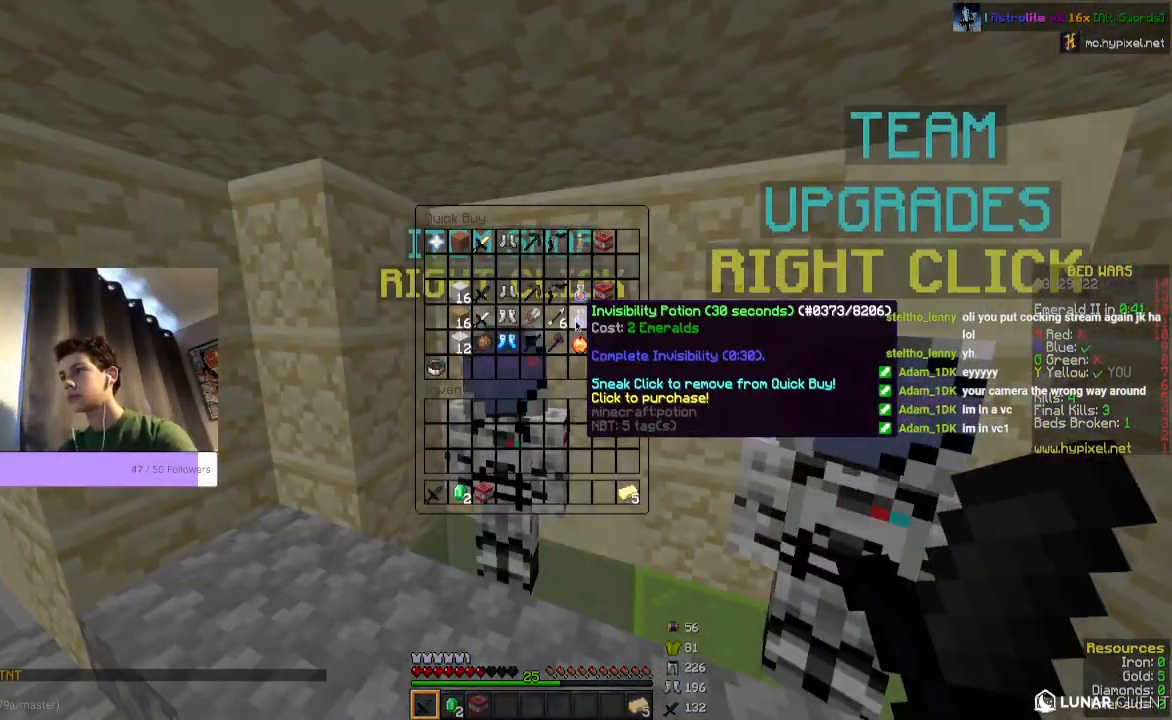
{"keys": [], "mouse": [], "events": []}
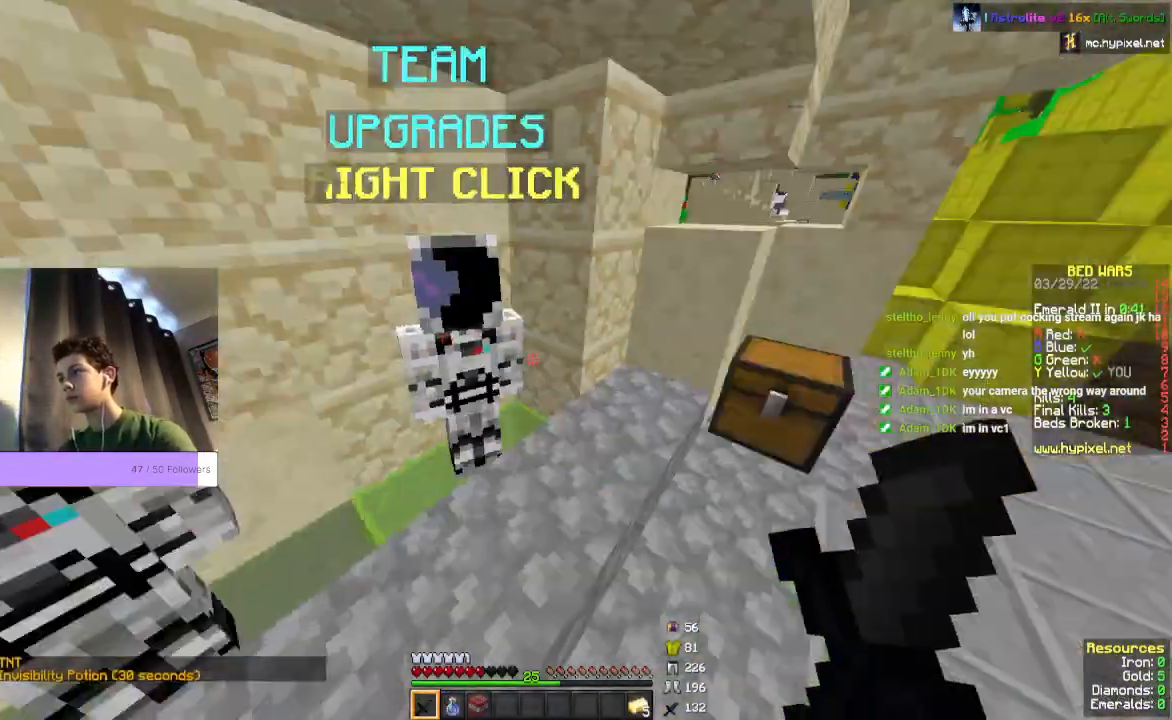
{"keys": ["w"], "mouse": [], "events": [[100, "w", "down"]]}
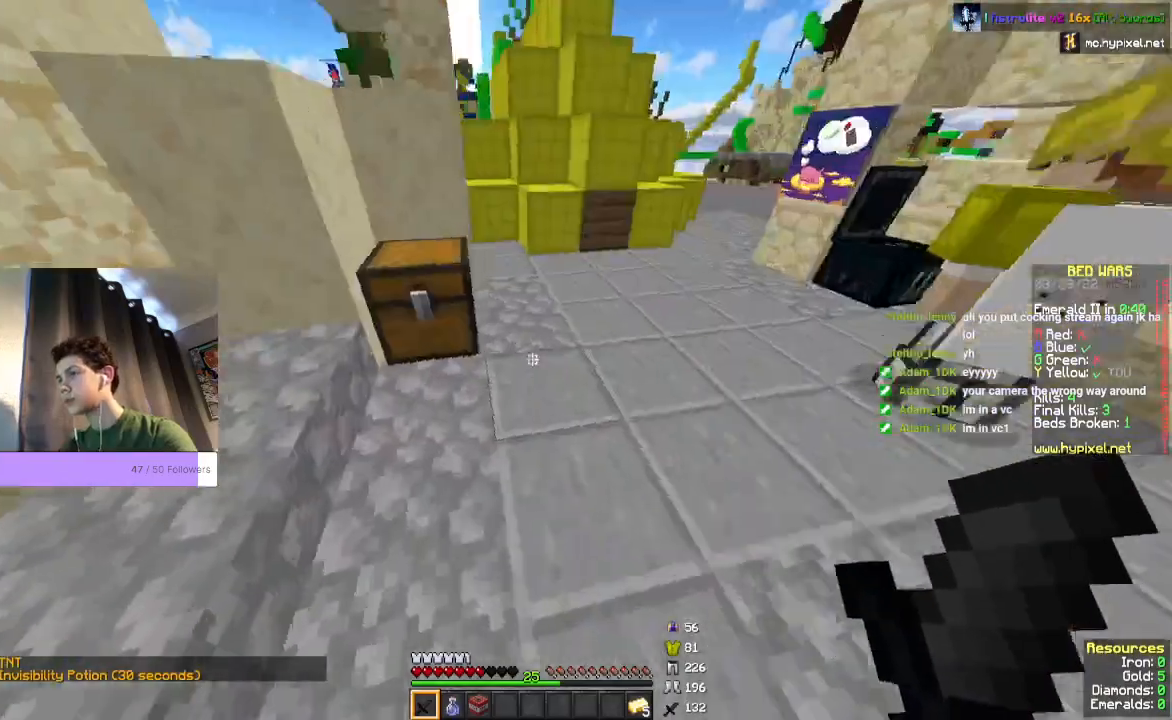
{"keys": [], "mouse": [], "events": [[33, "w", "up"], [267, "mouse_right", "down"], [433, "mouse_right", "up"]]}
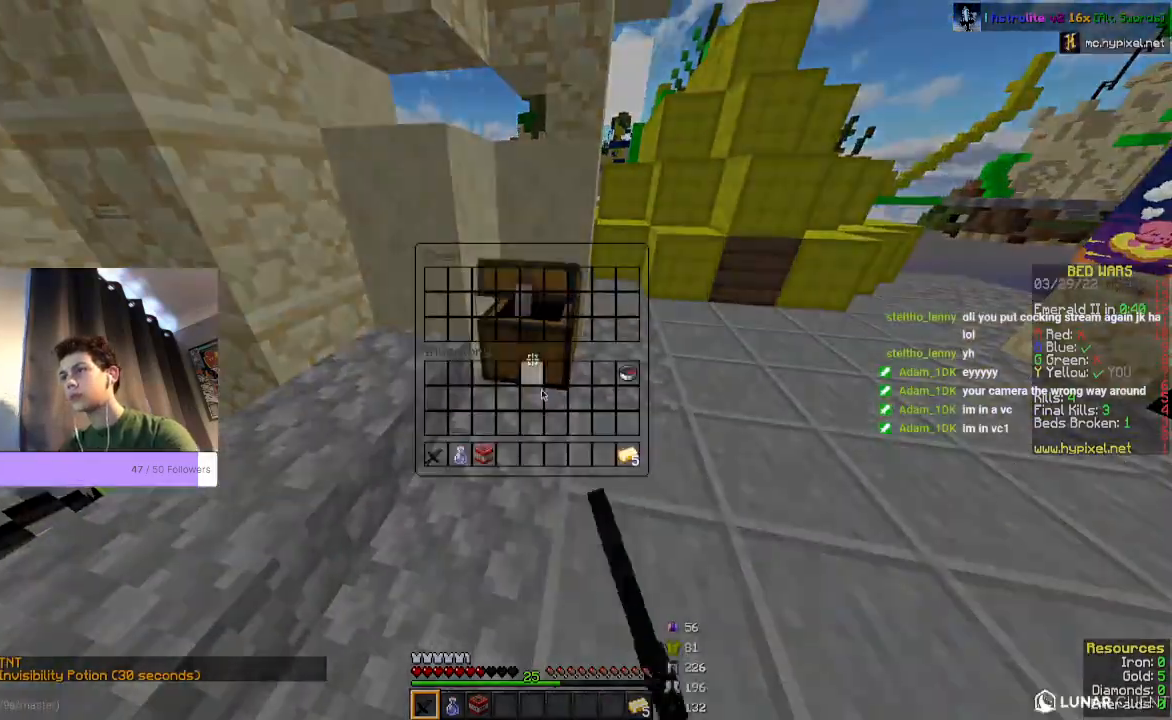
{"keys": [], "mouse": [], "events": []}
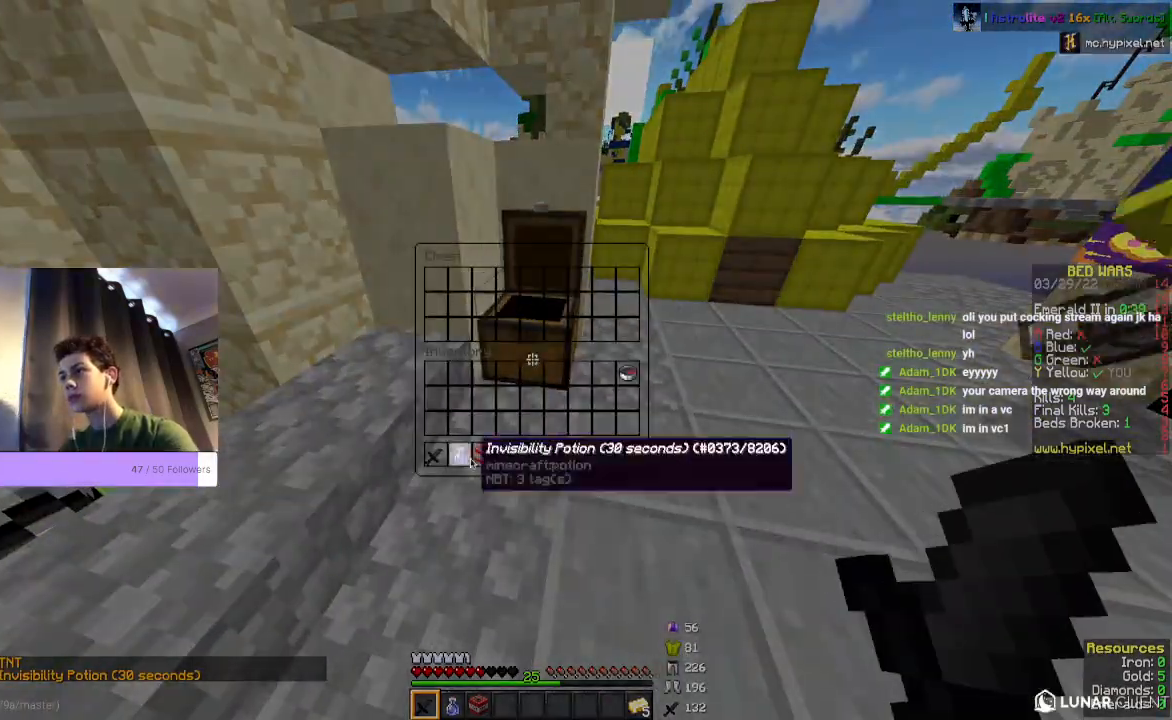
{"keys": [], "mouse": [], "events": []}
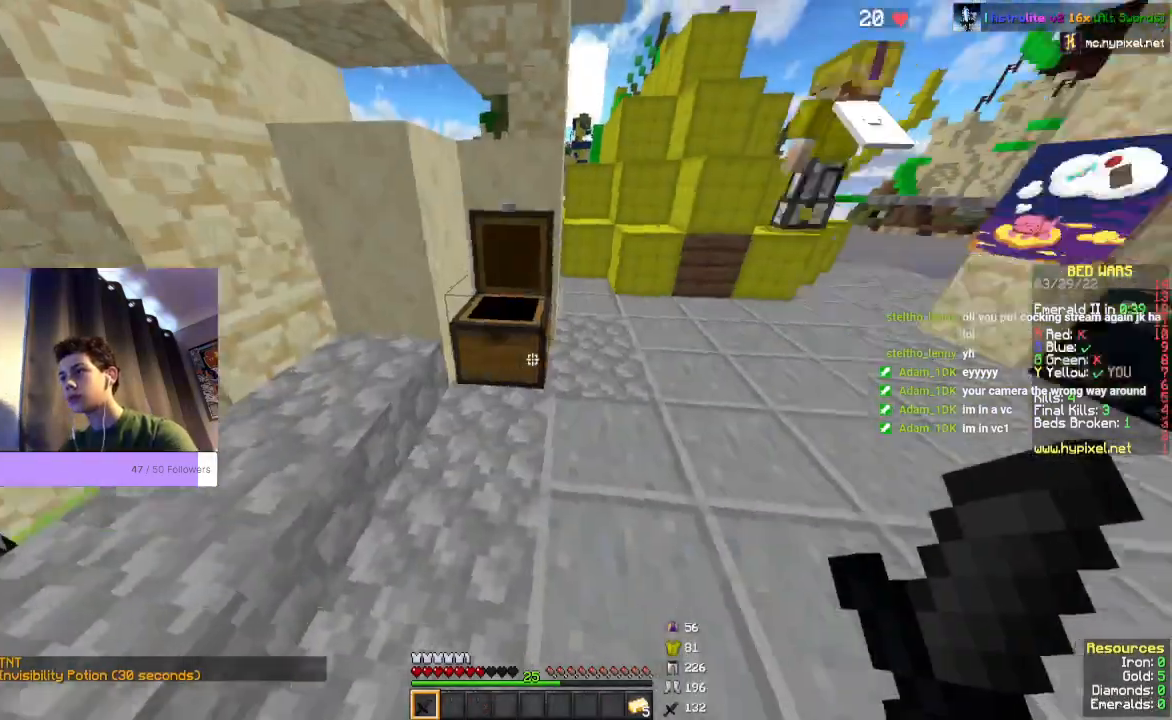
{"keys": ["w"], "mouse": [], "events": [[133, "w", "down"]]}
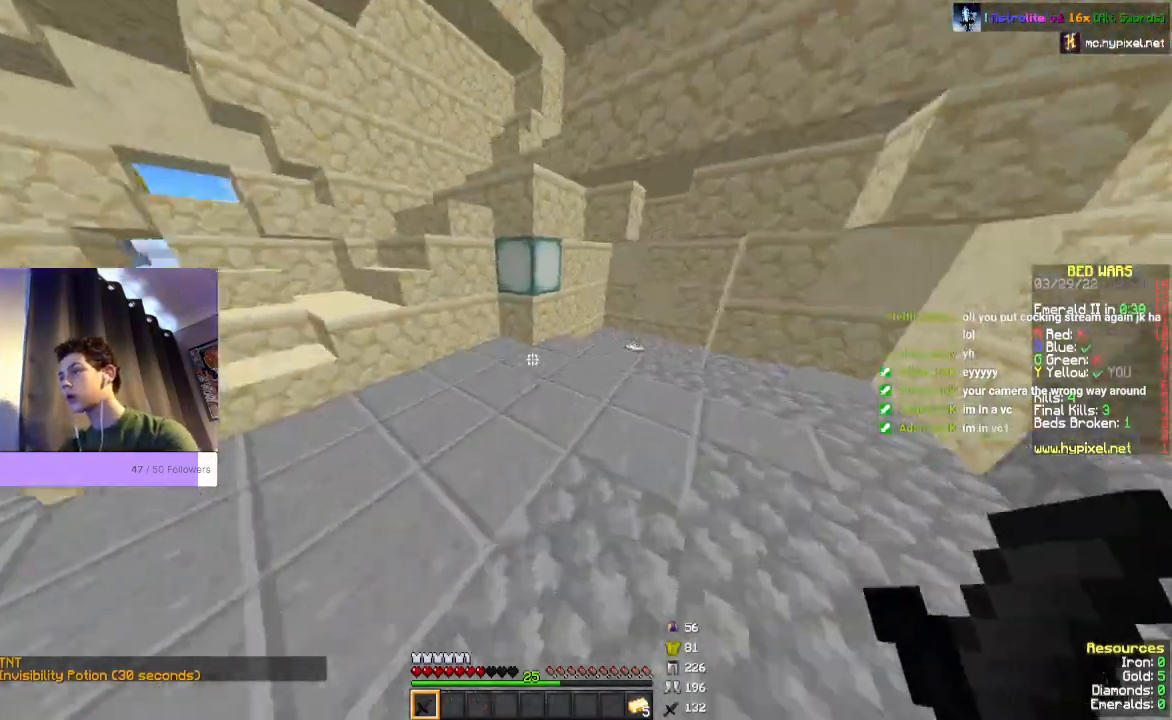
{"keys": ["w"], "mouse": [], "events": [[67, "space", "down"], [367, "space", "up"]]}
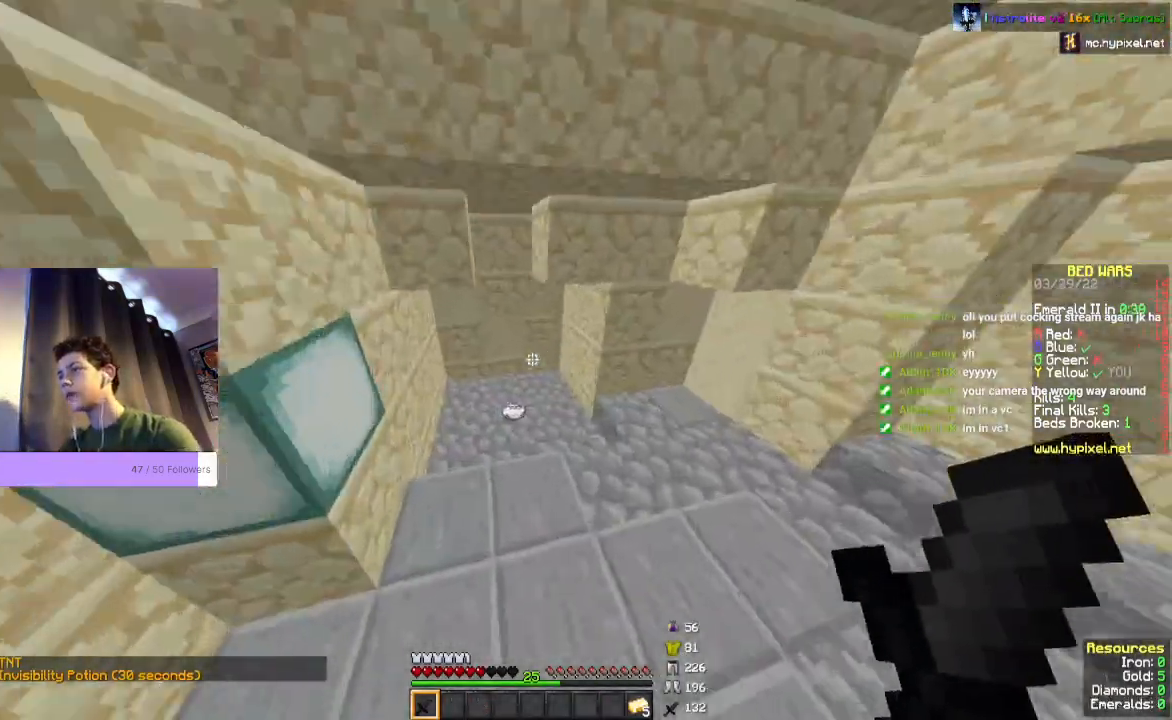
{"keys": ["w"], "mouse": [], "events": []}